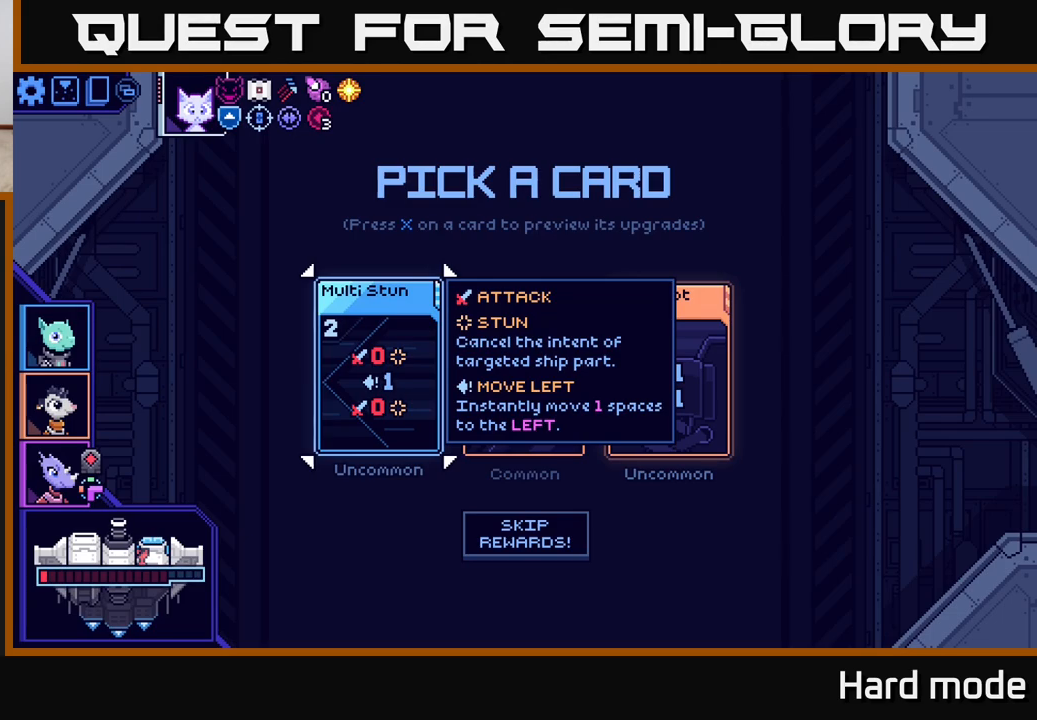
Gameplay with a controller (Xbox layout); each line is a JSON object with the inputs held at the frame after it. "events" lists button and stick changes between this image and that frame as [ms after this image, input, new state], when the widget could be followed in between.
{"buttons": [], "left_stick": "right", "right_stick": "center", "events": [[500, "left_stick", "right"]]}
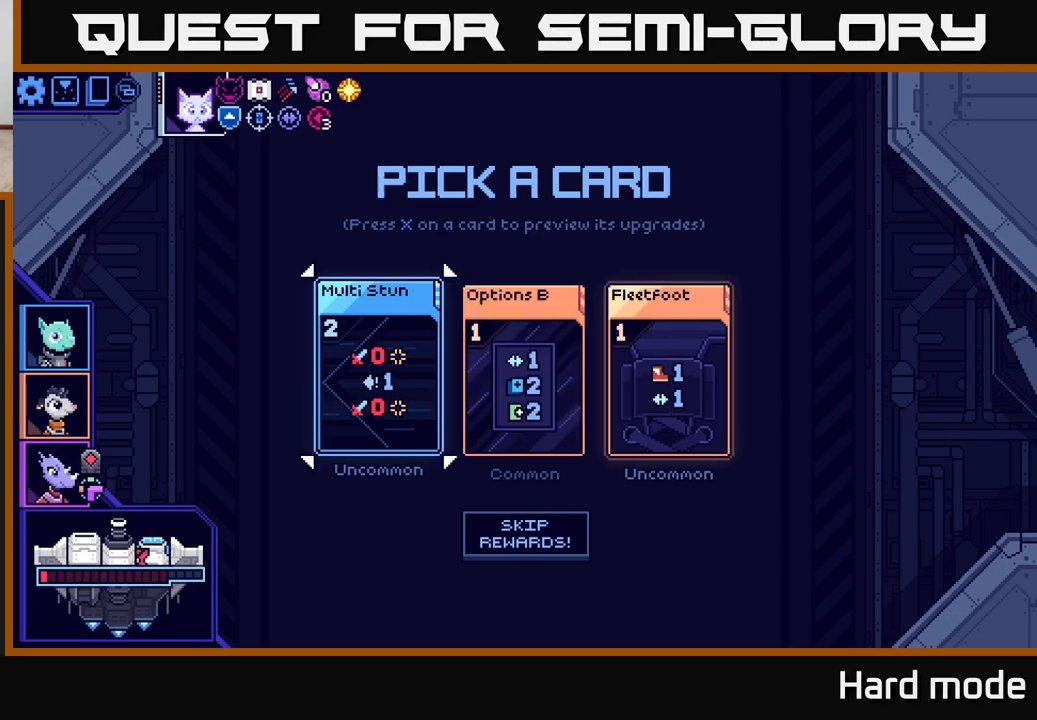
{"buttons": [], "left_stick": "center", "right_stick": "center", "events": [[200, "left_stick", "center"], [317, "left_stick", "right"], [500, "left_stick", "center"]]}
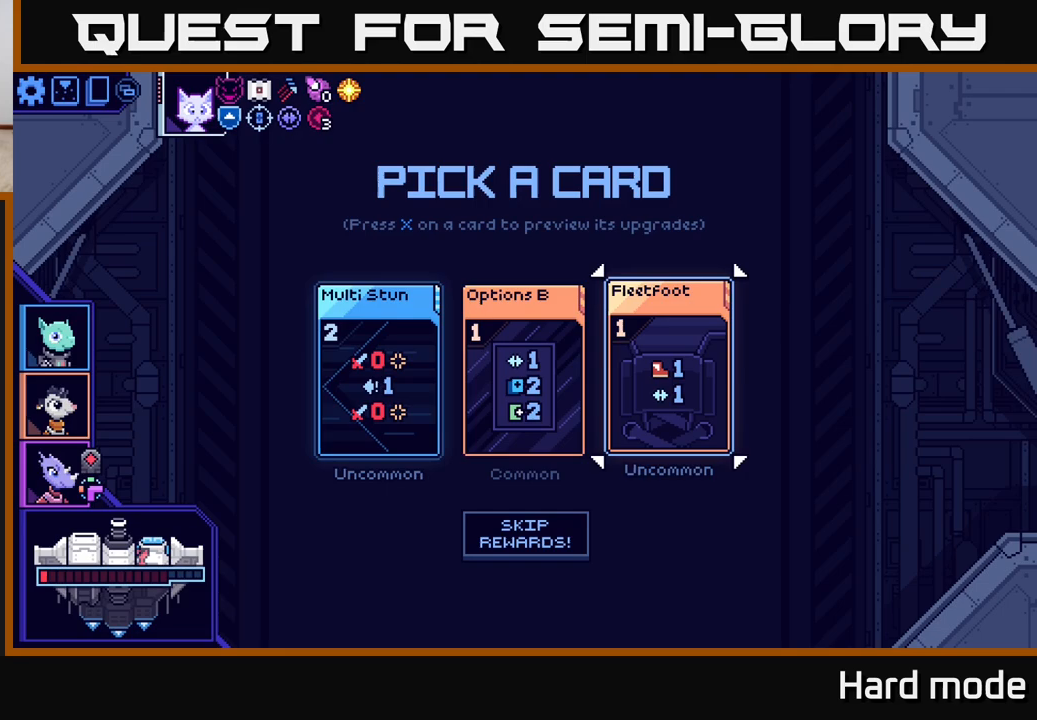
{"buttons": [], "left_stick": "left", "right_stick": "center", "events": [[367, "left_stick", "left"]]}
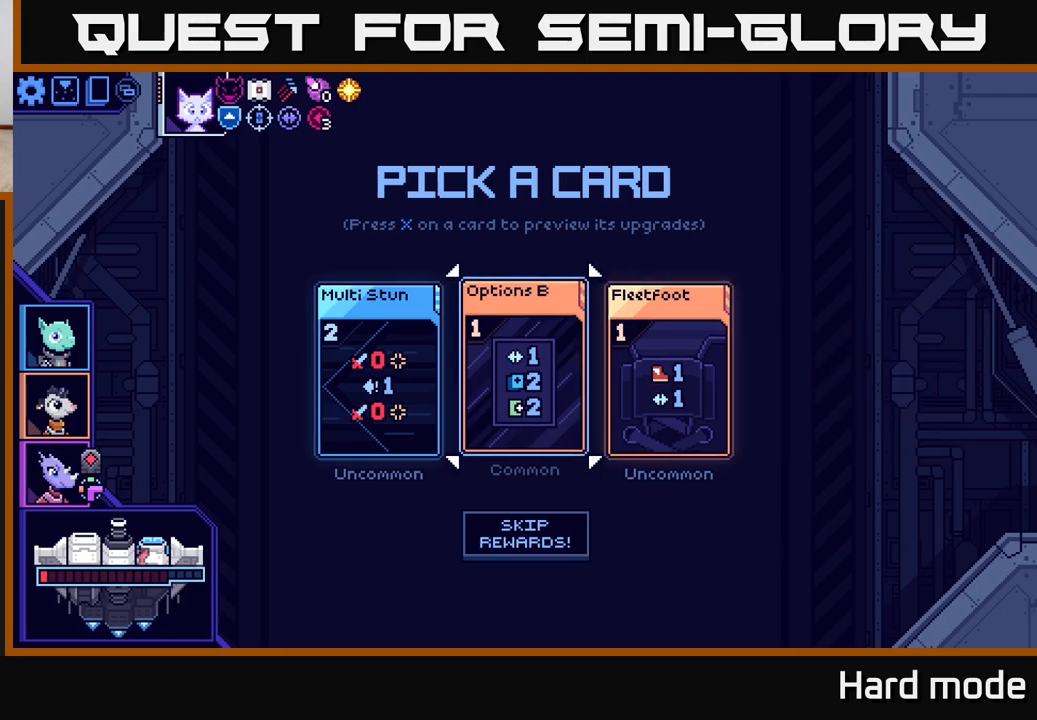
{"buttons": [], "left_stick": "center", "right_stick": "center", "events": [[50, "left_stick", "center"], [133, "left_stick", "right"], [317, "left_stick", "center"]]}
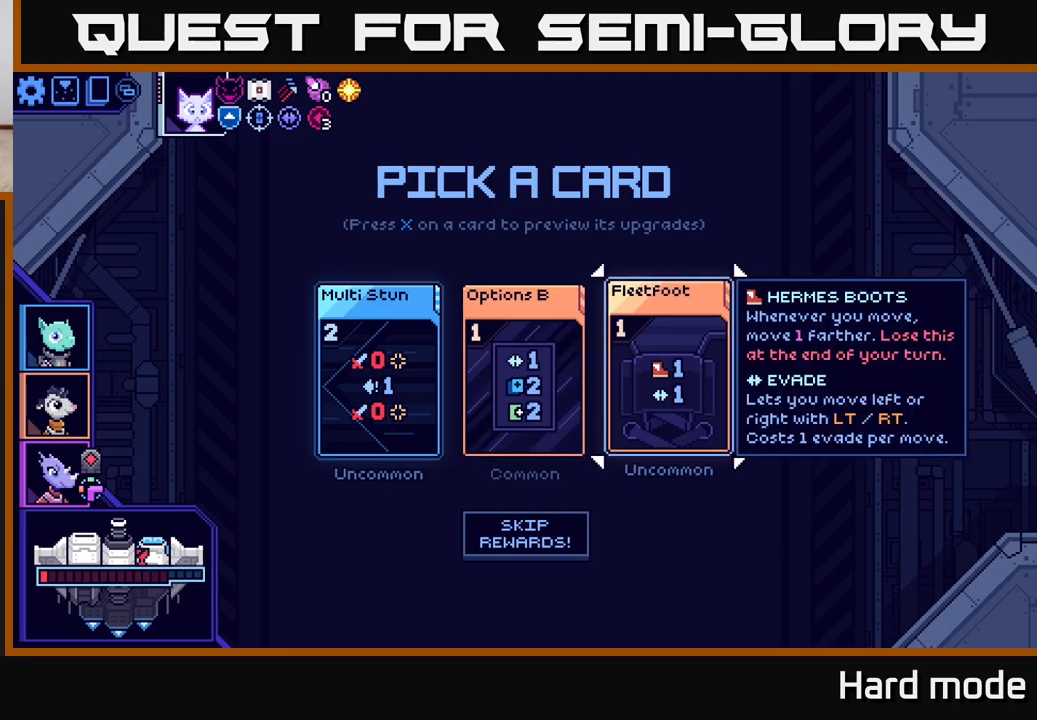
{"buttons": [], "left_stick": "center", "right_stick": "center", "events": []}
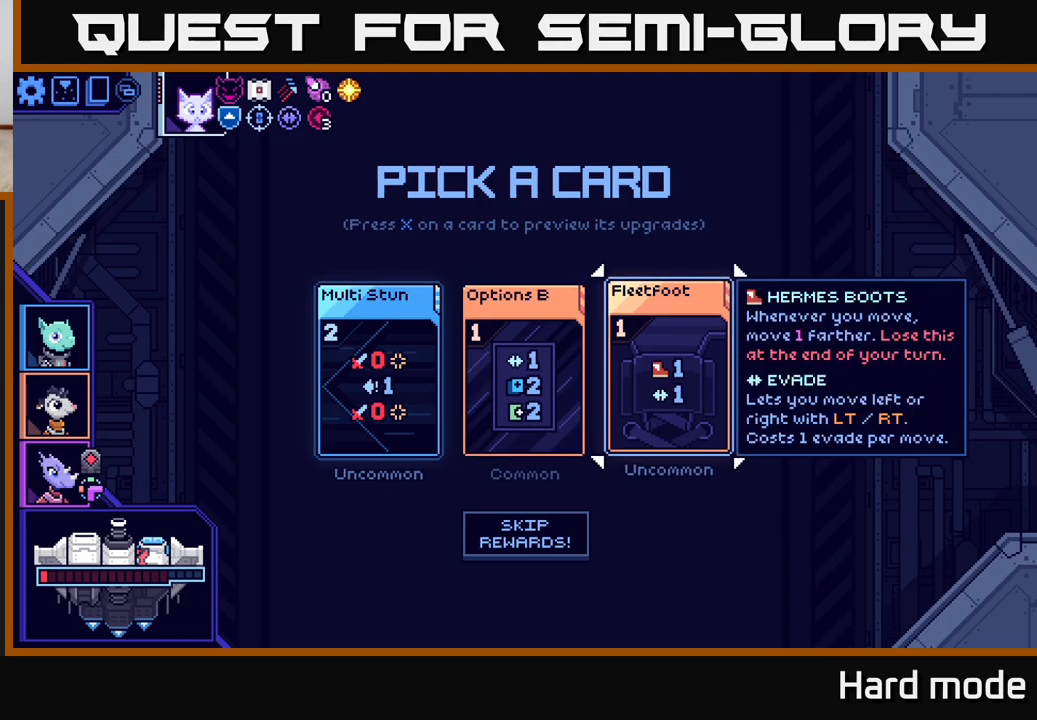
{"buttons": [], "left_stick": "center", "right_stick": "center", "events": []}
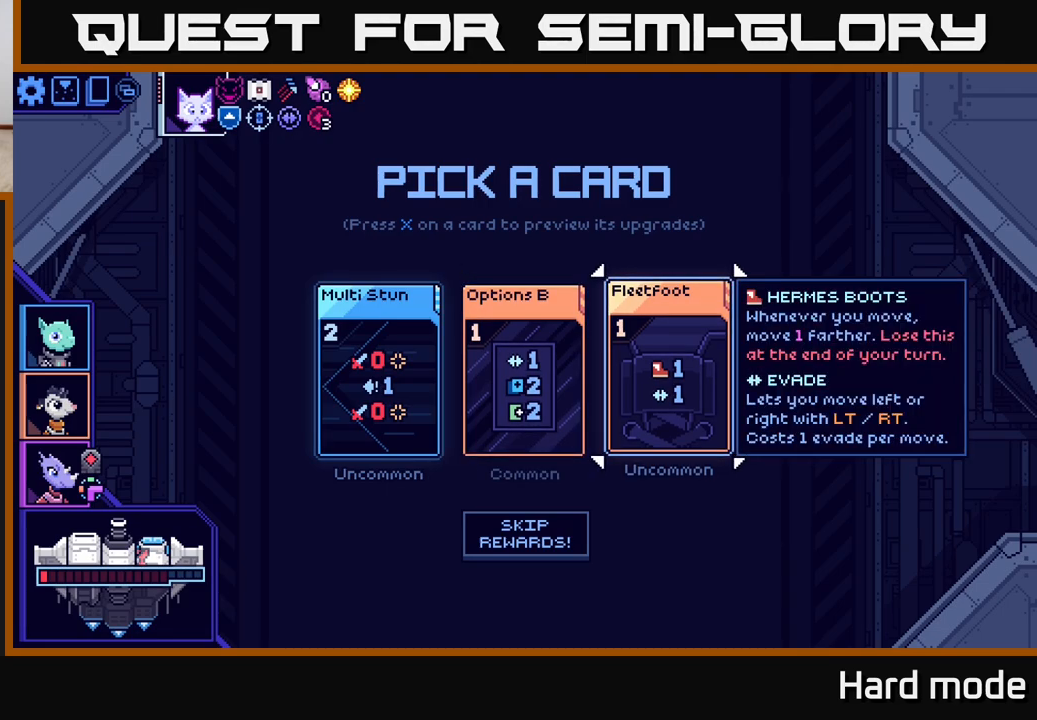
{"buttons": [], "left_stick": "center", "right_stick": "center", "events": []}
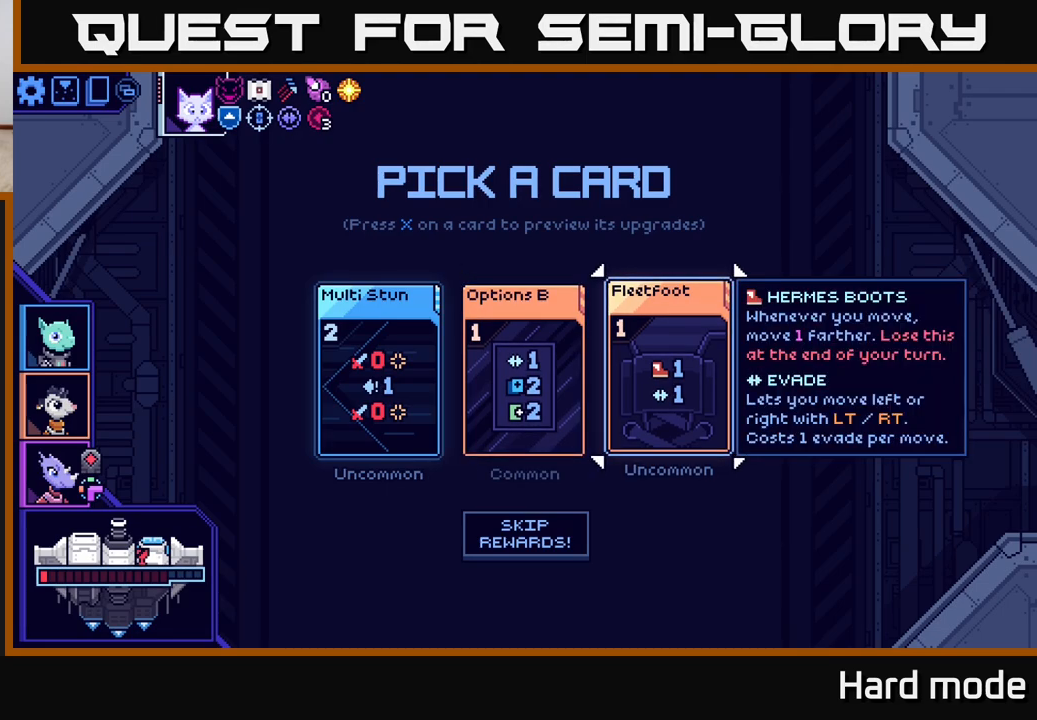
{"buttons": [], "left_stick": "center", "right_stick": "center", "events": []}
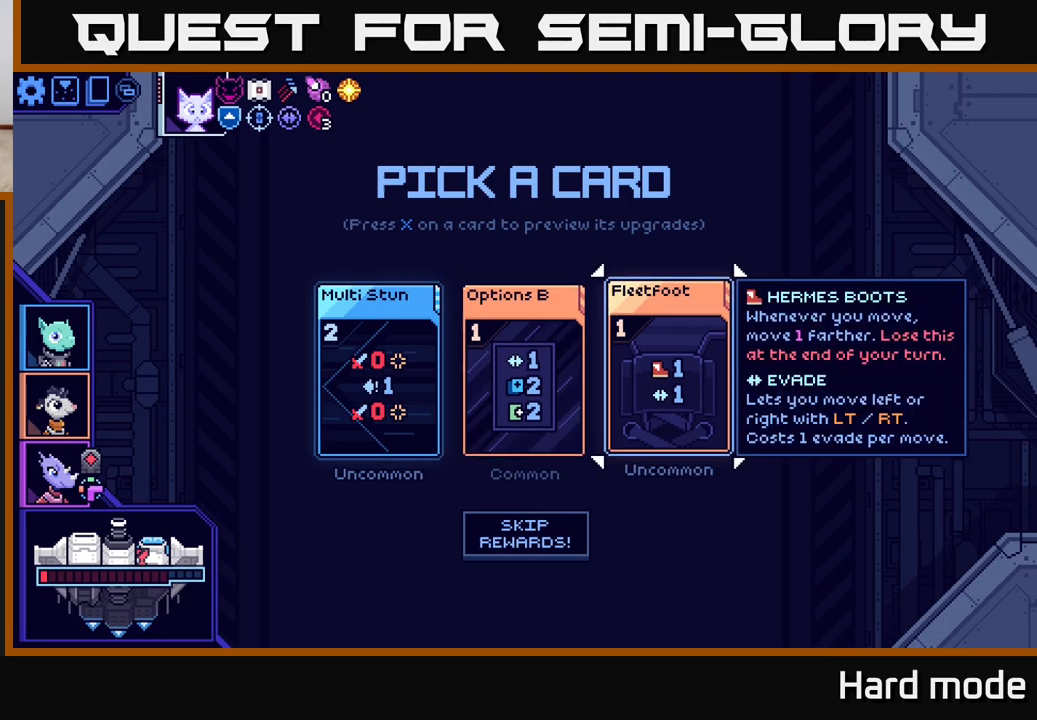
{"buttons": [], "left_stick": "center", "right_stick": "center", "events": []}
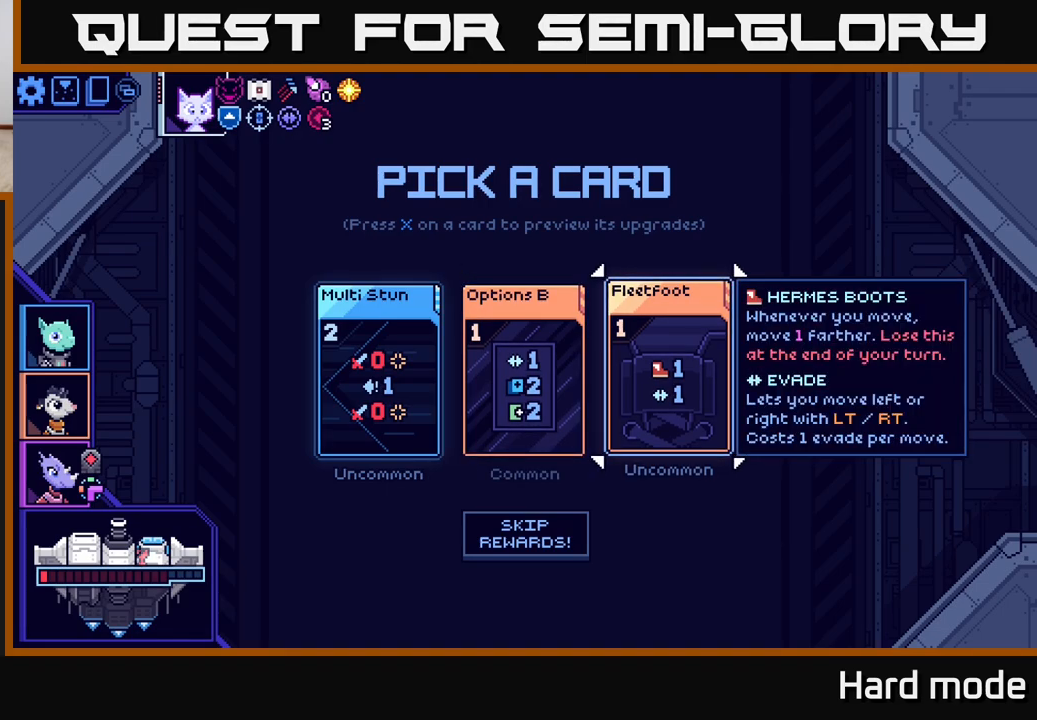
{"buttons": [], "left_stick": "center", "right_stick": "center", "events": []}
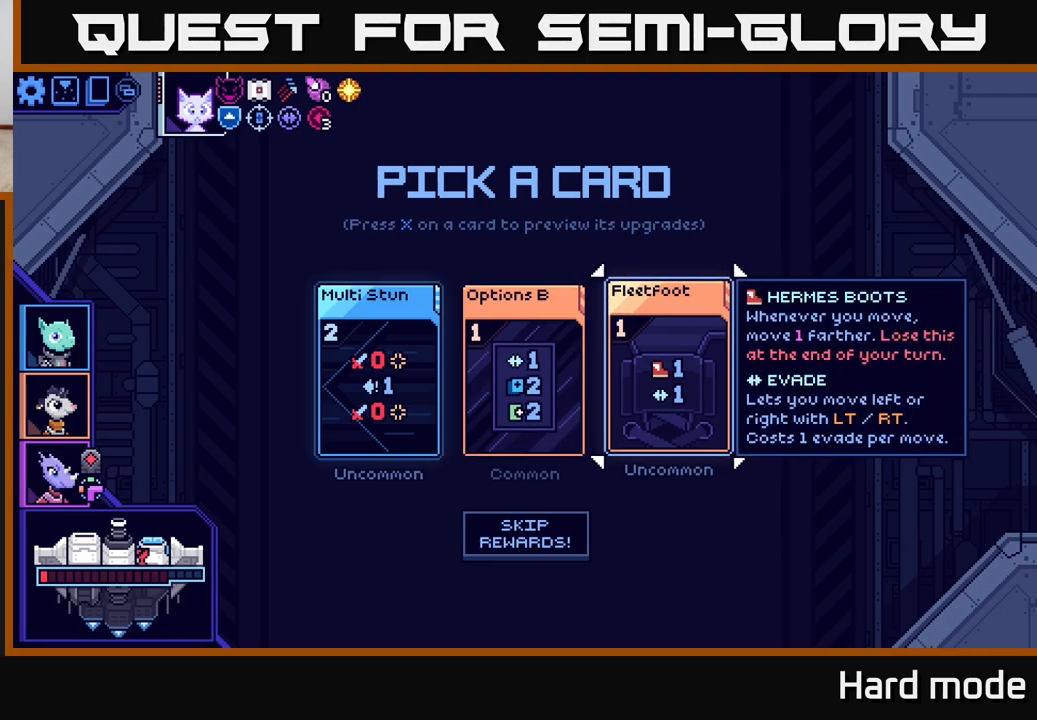
{"buttons": [], "left_stick": "center", "right_stick": "center", "events": []}
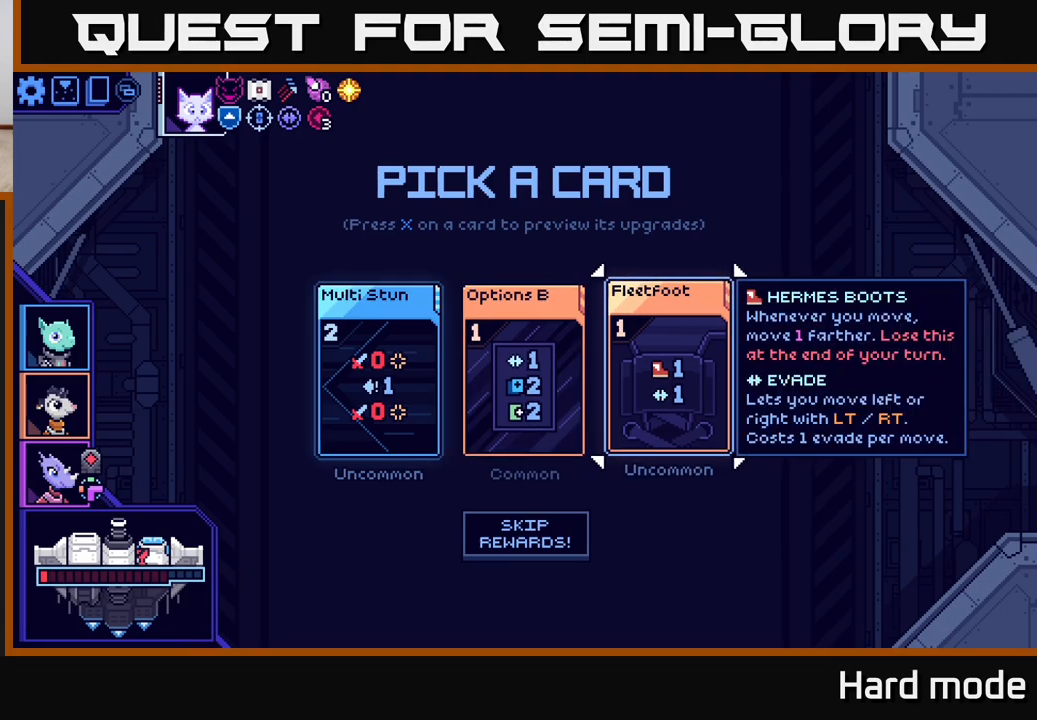
{"buttons": [], "left_stick": "center", "right_stick": "center", "events": []}
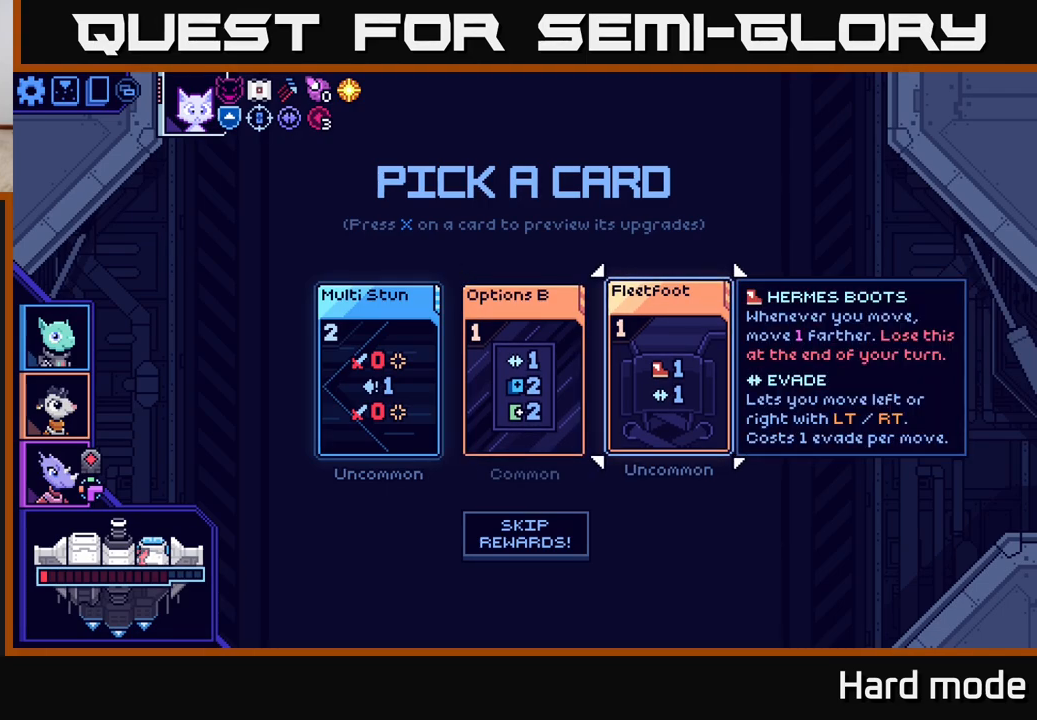
{"buttons": [], "left_stick": "right", "right_stick": "center", "events": [[233, "left_stick", "left"], [433, "left_stick", "right"]]}
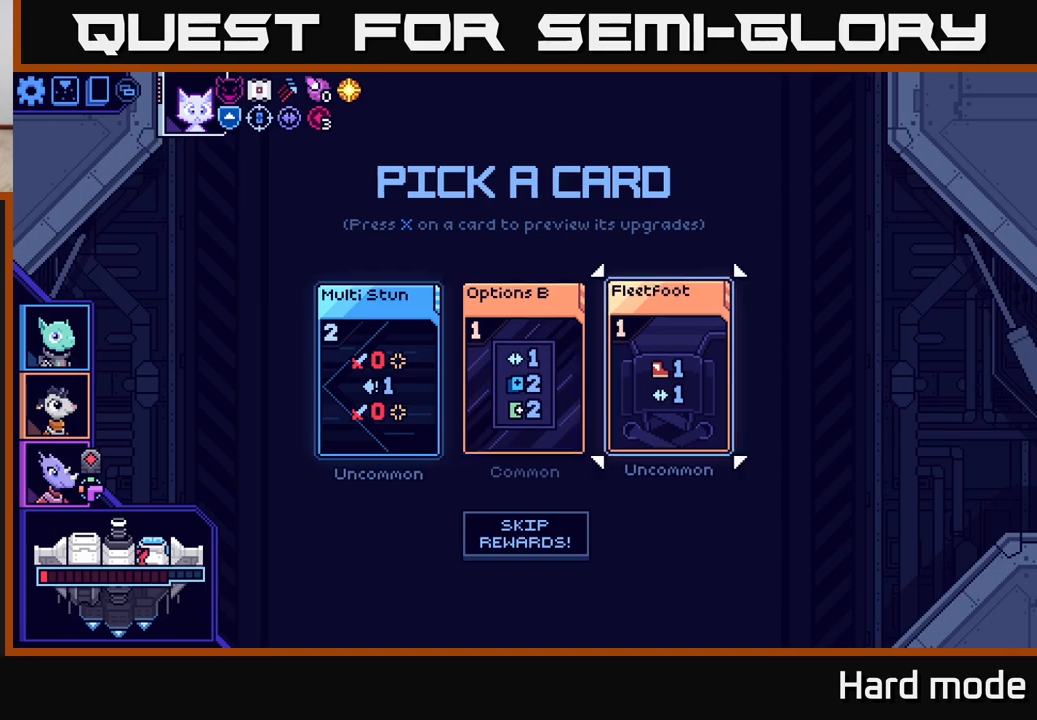
{"buttons": [], "left_stick": "center", "right_stick": "center", "events": [[100, "left_stick", "center"], [150, "A", "down"], [250, "A", "up"]]}